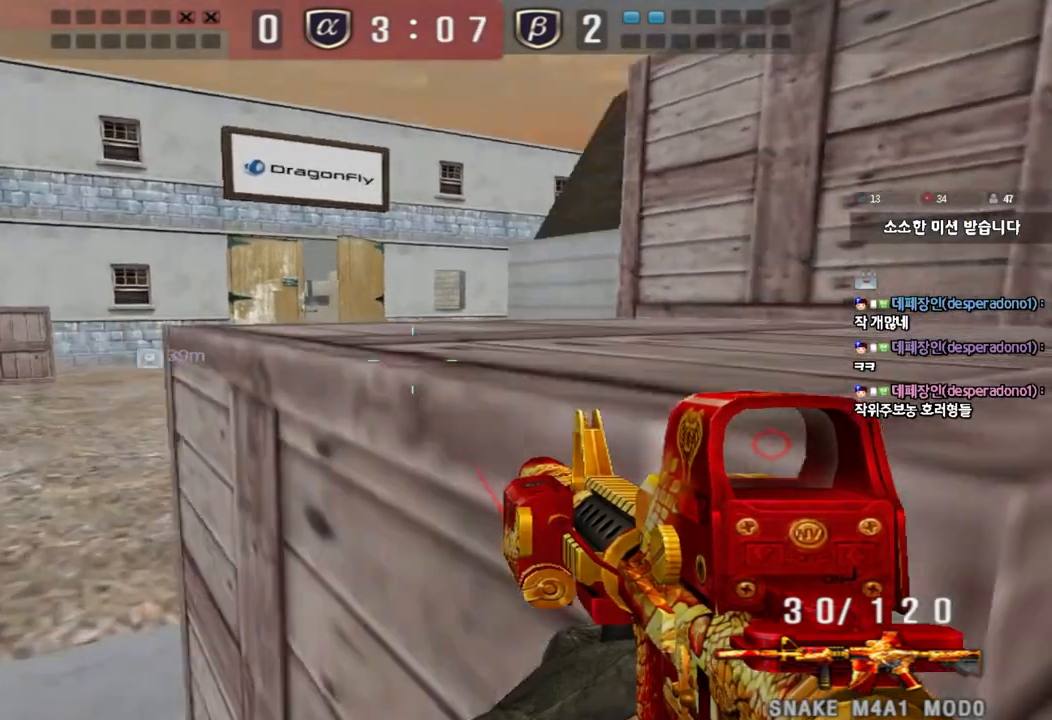
Gameplay with keyboard; each line is a JSON object with the keys held at the frame after it. "events" lists presses ("down") and releases ("up") of "a", "ctrl", "d", "e", "f", "q", "r", "s", "shift", "space", "tab" and "w" between this image and that frame as [ms after this image, input, new state], when the widget could be followed in between. No other keys are recorded. Mouse input is not recorded.
{"keys": ["ctrl"], "events": [[167, "a", "up"], [200, "d", "down"], [417, "ctrl", "down"], [433, "d", "up"], [450, "w", "up"]]}
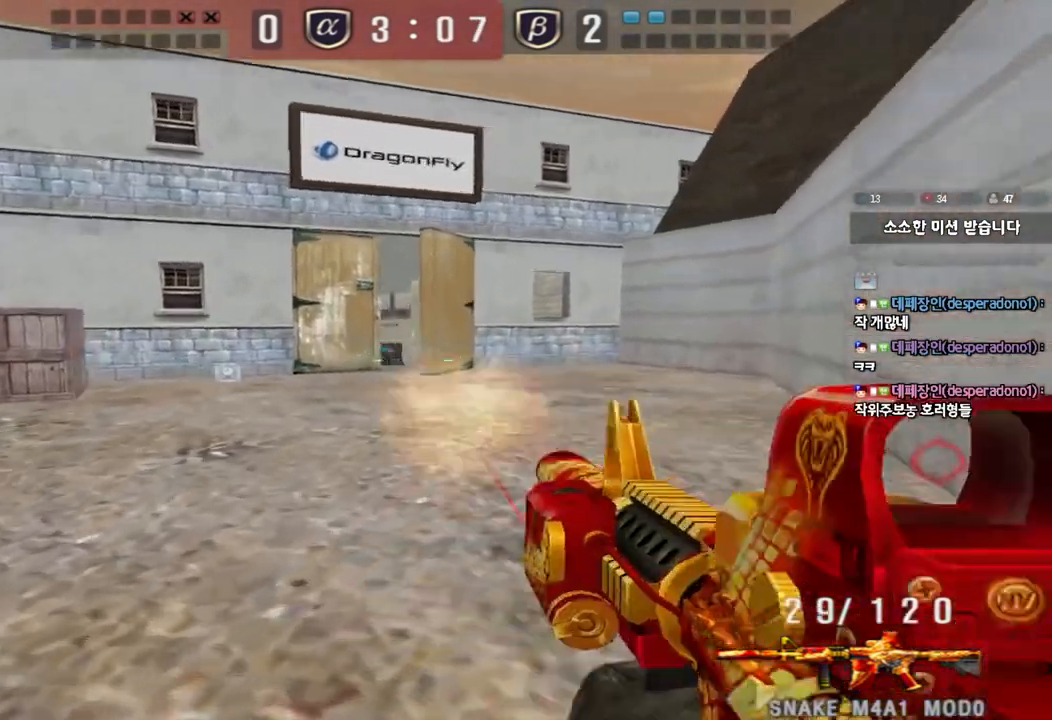
{"keys": ["a", "ctrl", "w"], "events": [[17, "ctrl", "up"], [17, "d", "down"], [17, "w", "down"], [150, "ctrl", "down"], [167, "d", "up"], [167, "space", "down"], [183, "w", "up"], [267, "a", "down"], [283, "w", "down"], [300, "ctrl", "up"], [300, "space", "up"], [400, "ctrl", "down"]]}
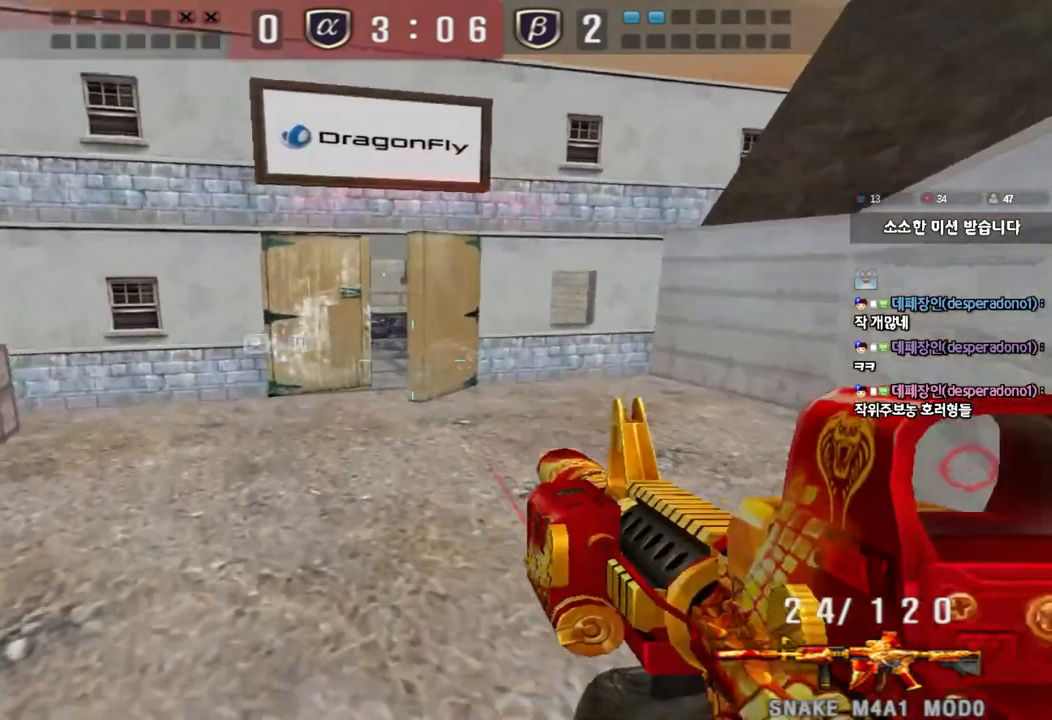
{"keys": ["ctrl"], "events": [[17, "ctrl", "up"], [117, "ctrl", "down"], [250, "ctrl", "up"], [433, "ctrl", "down"], [450, "w", "up"], [467, "a", "up"]]}
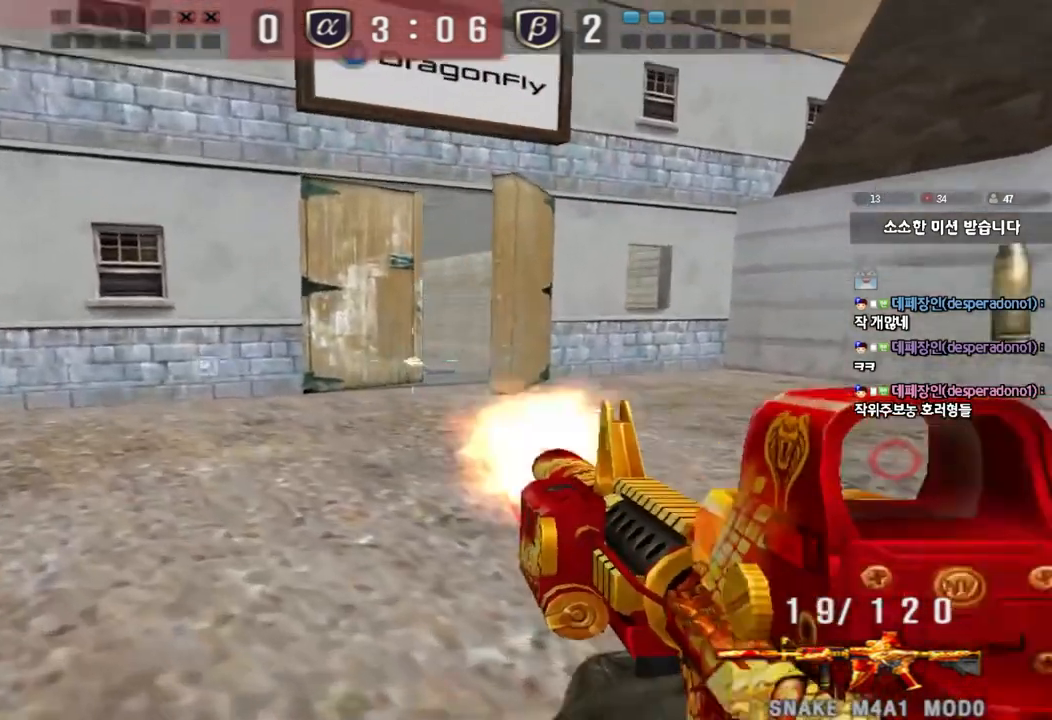
{"keys": ["ctrl"], "events": [[33, "d", "down"], [33, "w", "down"], [50, "ctrl", "up"], [233, "ctrl", "down"], [250, "d", "up"], [267, "space", "down"], [283, "w", "up"], [417, "space", "up"]]}
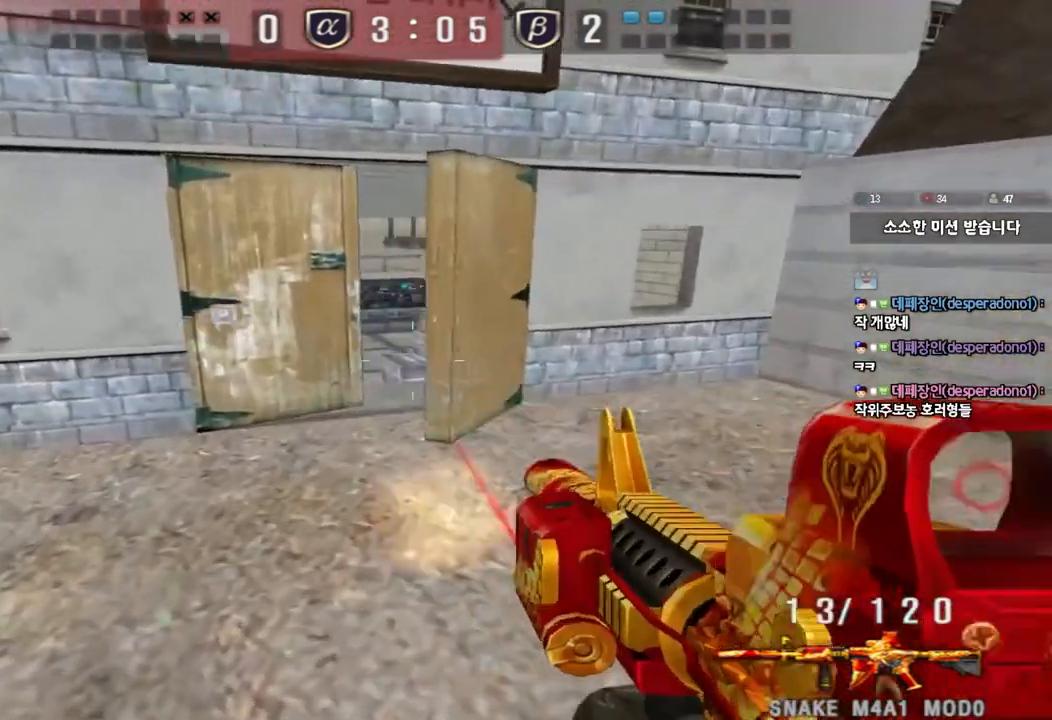
{"keys": ["d", "w"], "events": [[350, "ctrl", "up"], [400, "d", "down"], [400, "w", "down"]]}
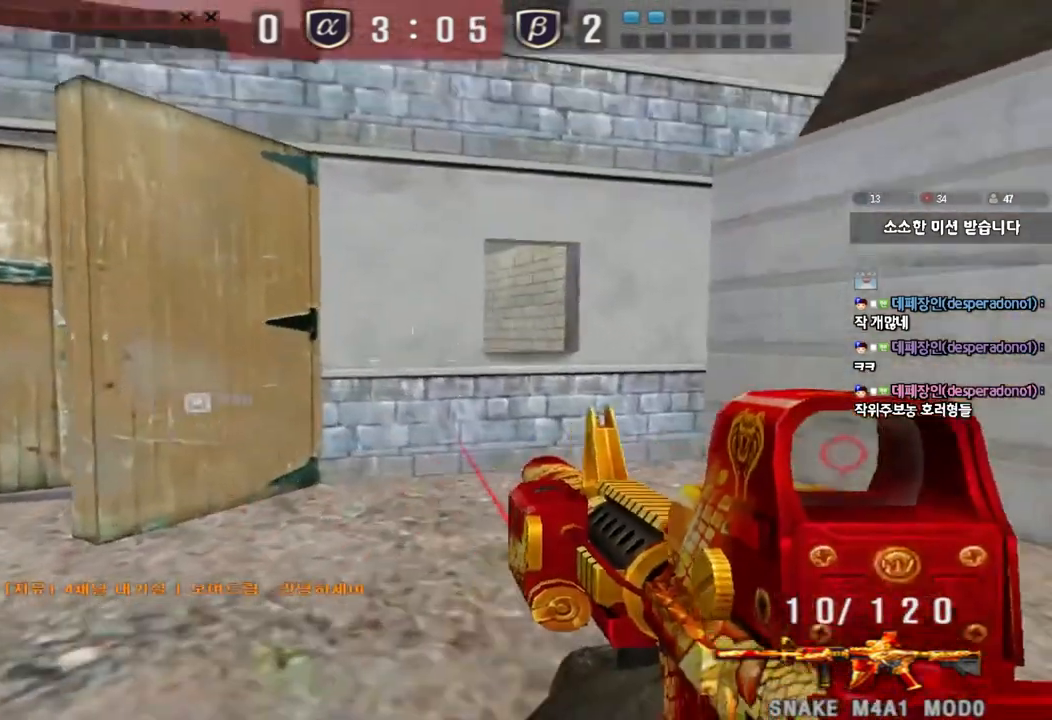
{"keys": ["shift"], "events": [[83, "ctrl", "down"], [100, "d", "up"], [100, "w", "up"], [183, "ctrl", "up"], [183, "d", "down"], [183, "w", "down"], [467, "shift", "down"], [467, "w", "up"], [483, "d", "up"]]}
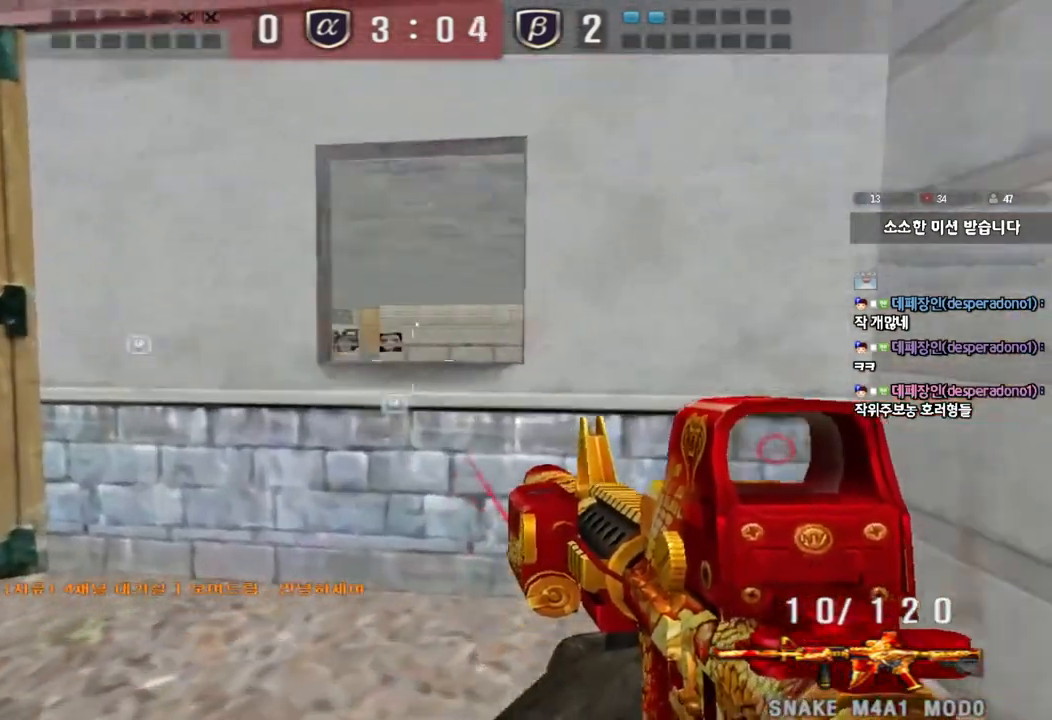
{"keys": ["shift"], "events": [[67, "d", "down"], [67, "w", "down"], [100, "shift", "up"], [217, "w", "up"], [283, "shift", "down"], [500, "d", "up"]]}
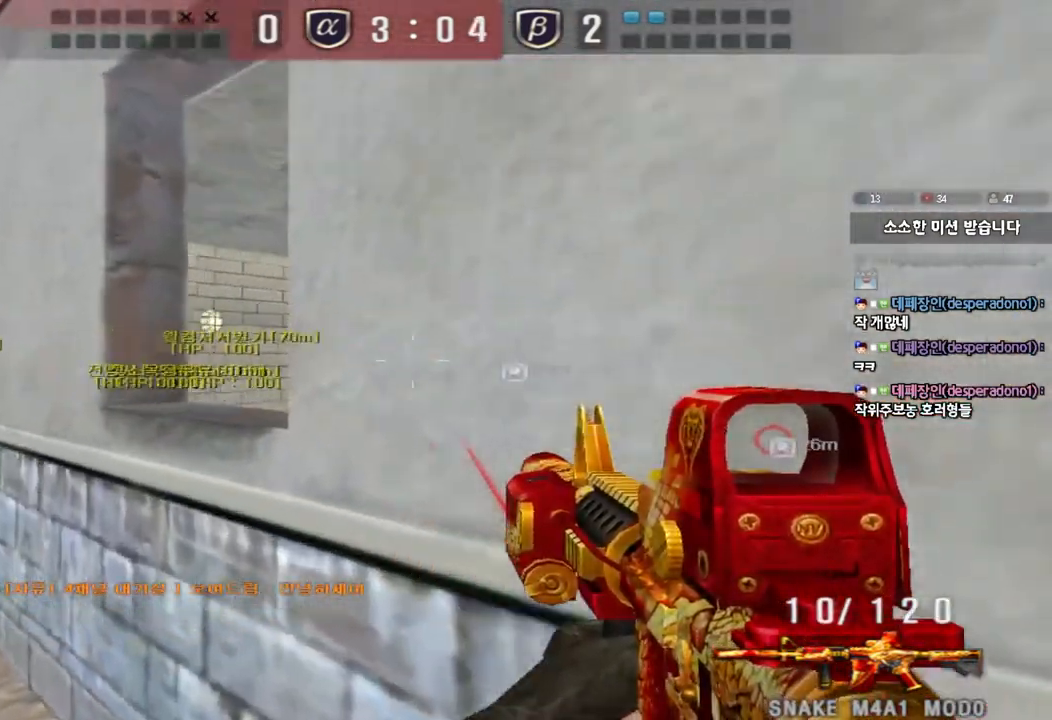
{"keys": ["shift"], "events": [[83, "a", "down"], [100, "s", "down"], [333, "a", "up"], [333, "s", "up"]]}
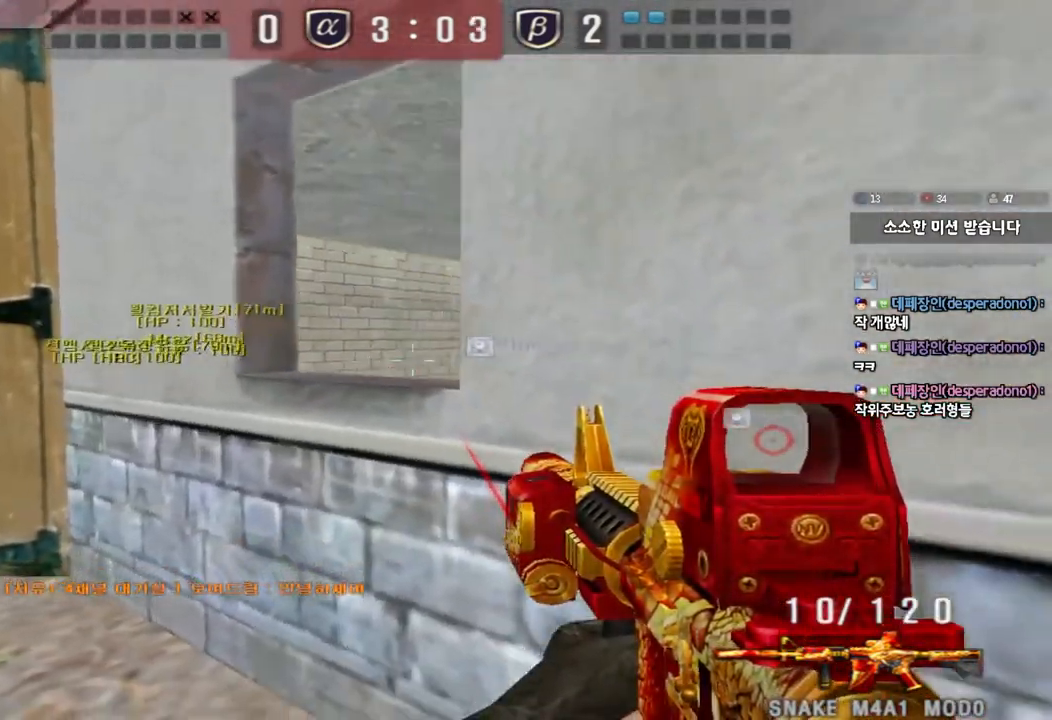
{"keys": ["d", "shift"], "events": [[333, "d", "down"]]}
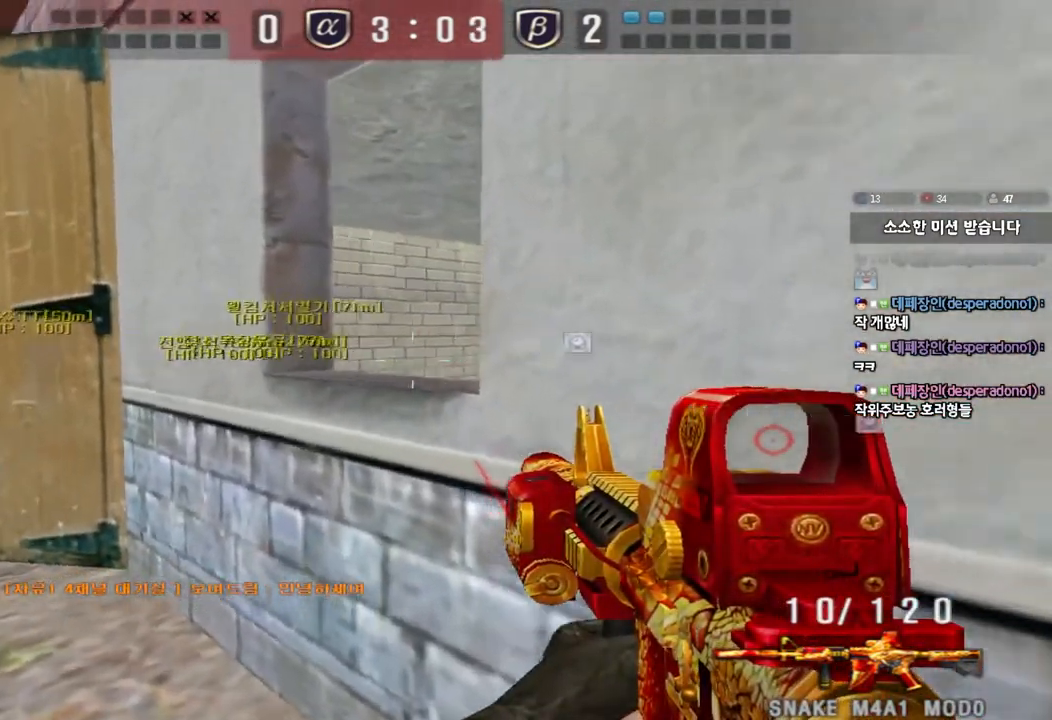
{"keys": ["shift"], "events": [[333, "d", "up"]]}
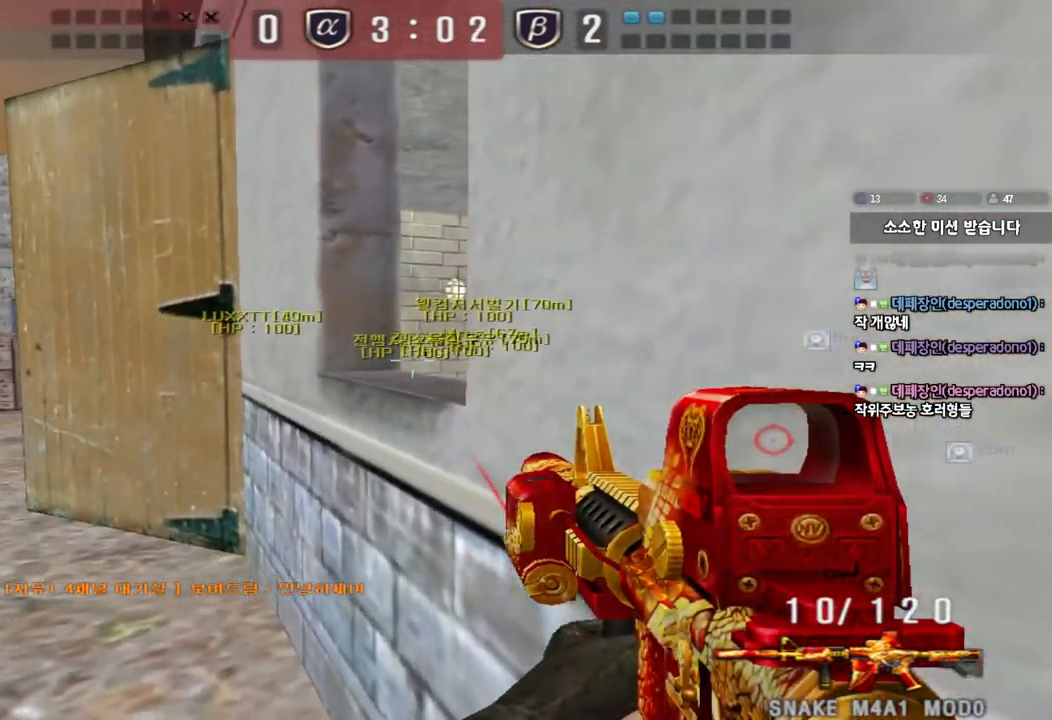
{"keys": ["a", "w"], "events": [[267, "a", "down"], [283, "w", "down"], [317, "shift", "up"]]}
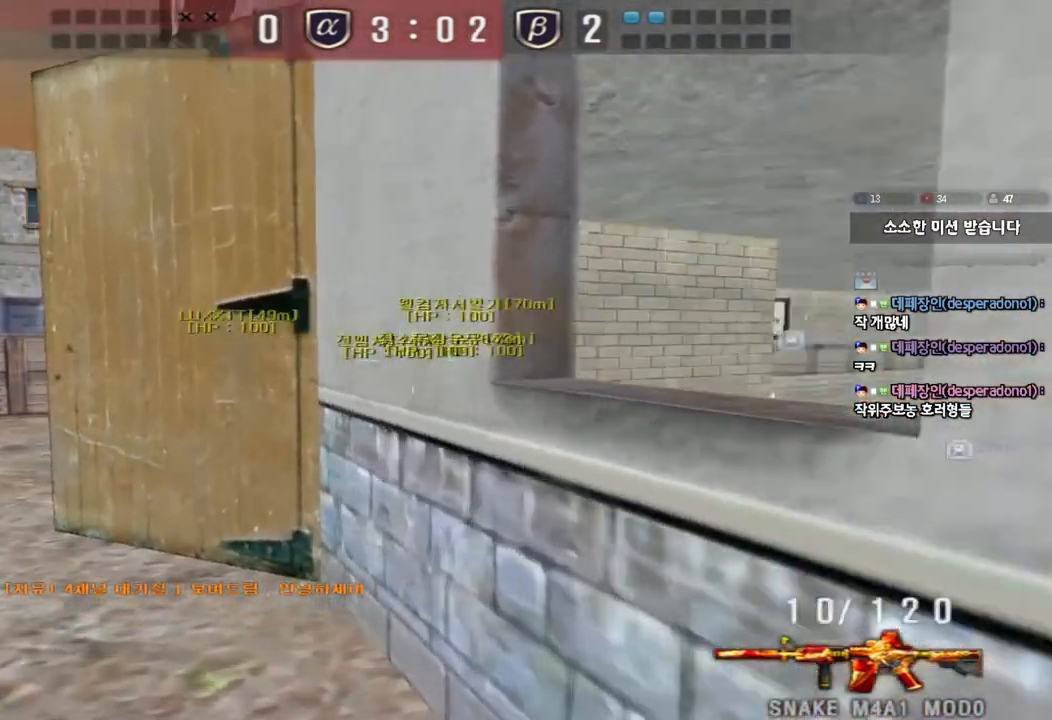
{"keys": ["shift"], "events": [[450, "shift", "down"], [483, "w", "up"], [500, "a", "up"]]}
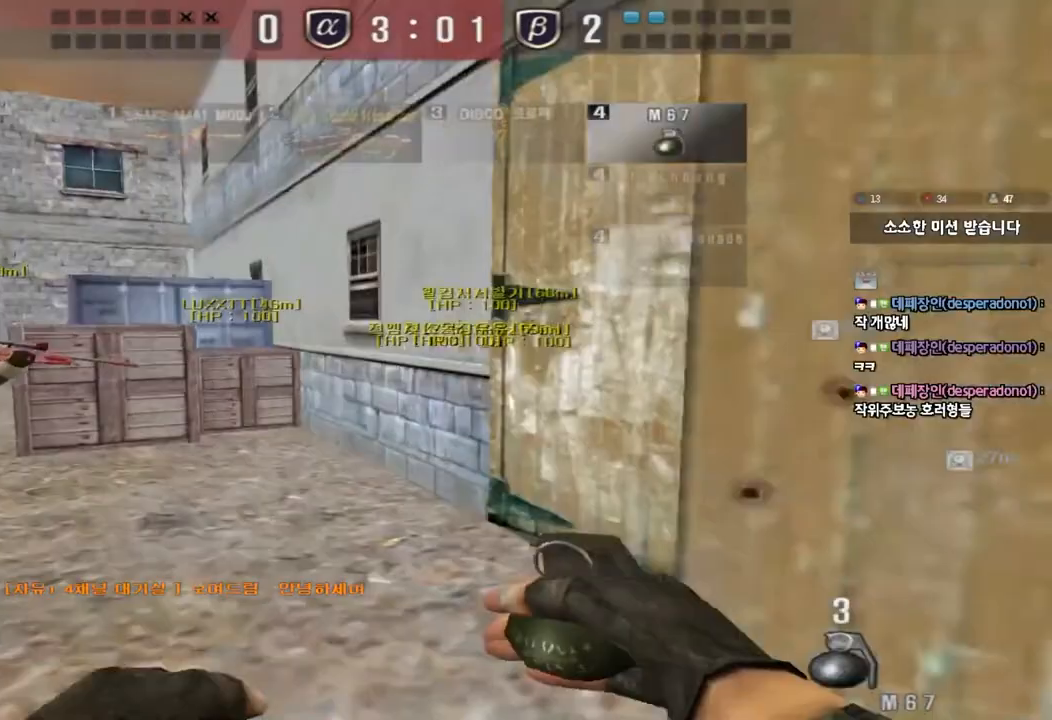
{"keys": [], "events": [[17, "space", "down"], [83, "shift", "up"], [133, "space", "up"]]}
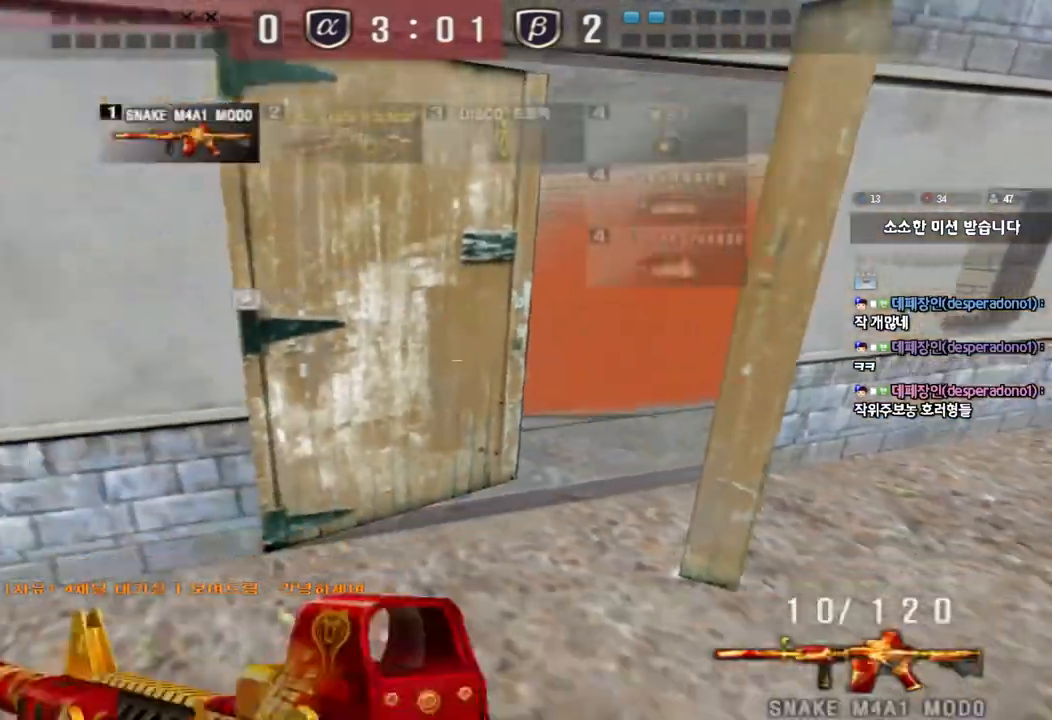
{"keys": ["shift"], "events": [[67, "a", "down"], [83, "w", "down"], [150, "r", "down"], [250, "r", "up"], [483, "shift", "down"], [500, "a", "up"], [500, "w", "up"]]}
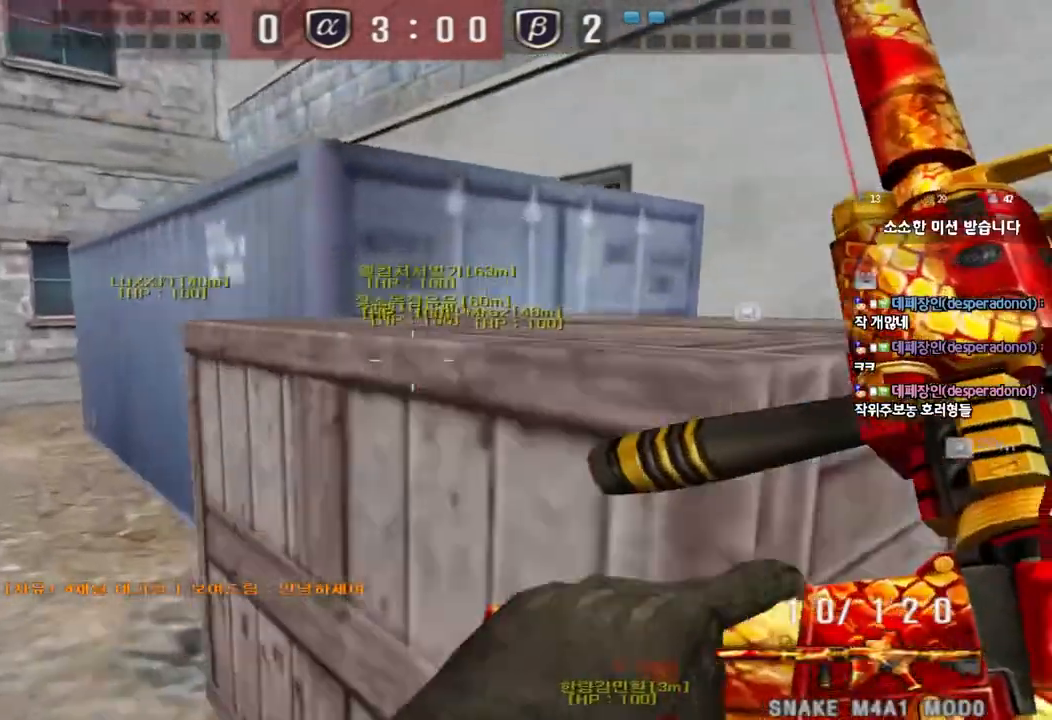
{"keys": [], "events": [[33, "space", "down"], [133, "space", "up"], [200, "shift", "up"]]}
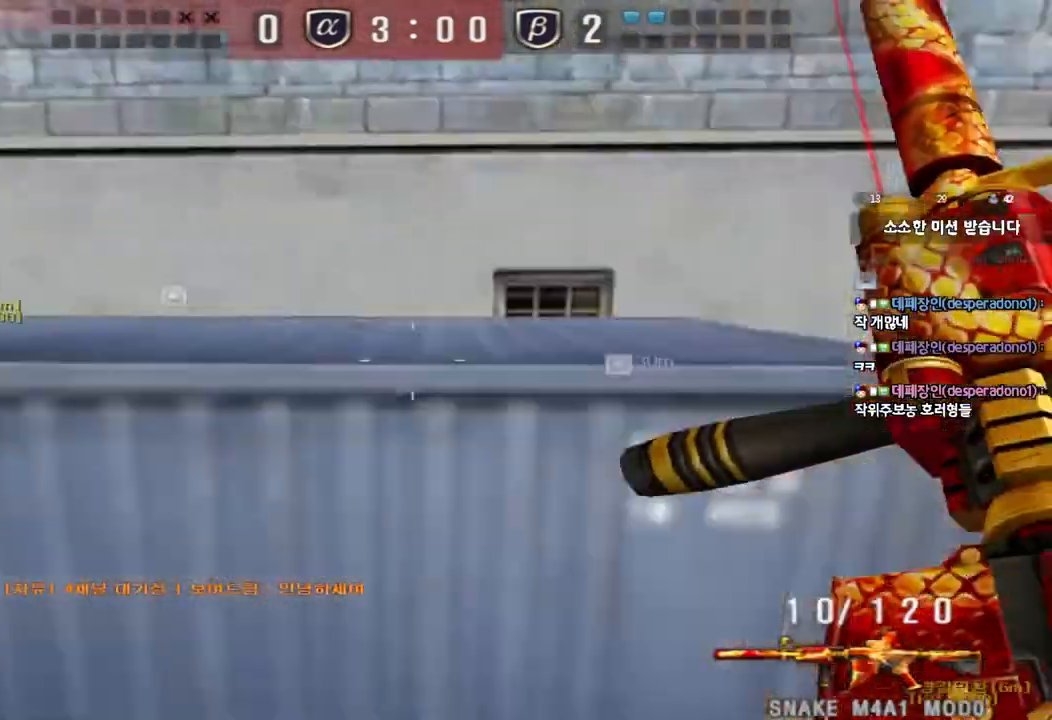
{"keys": ["a", "w"], "events": [[117, "a", "down"], [133, "w", "down"], [317, "ctrl", "down"], [333, "w", "up"], [350, "a", "up"], [450, "a", "down"], [450, "ctrl", "up"], [450, "w", "down"]]}
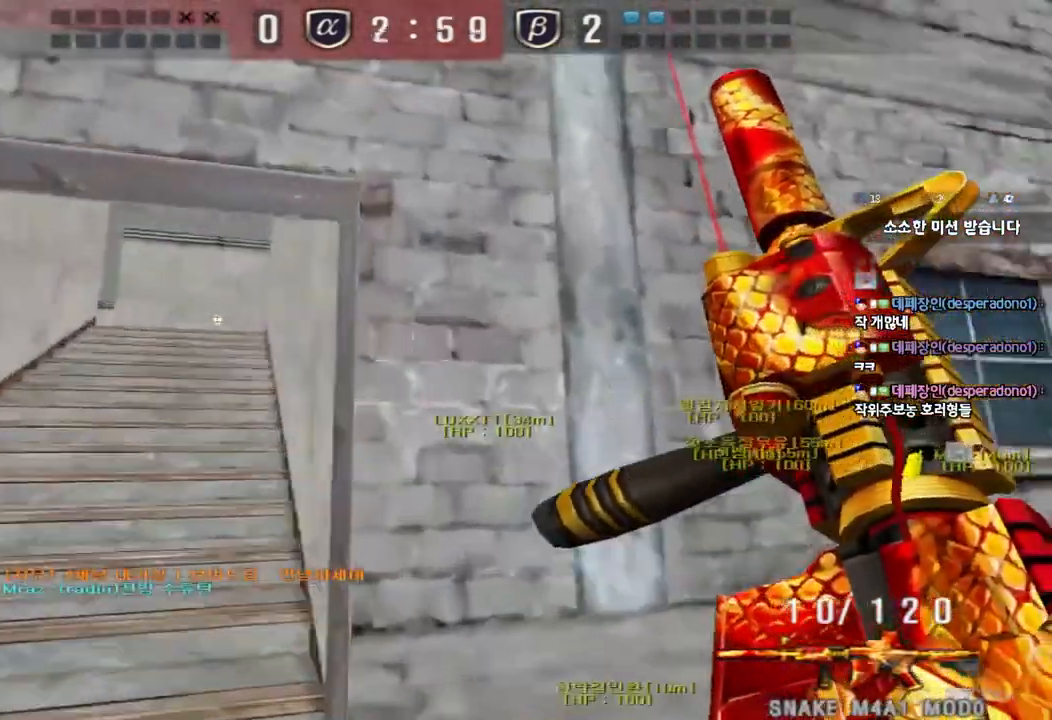
{"keys": ["a", "w"], "events": [[217, "ctrl", "down"], [233, "w", "up"], [250, "a", "up"], [333, "a", "down"], [333, "w", "down"], [350, "ctrl", "up"]]}
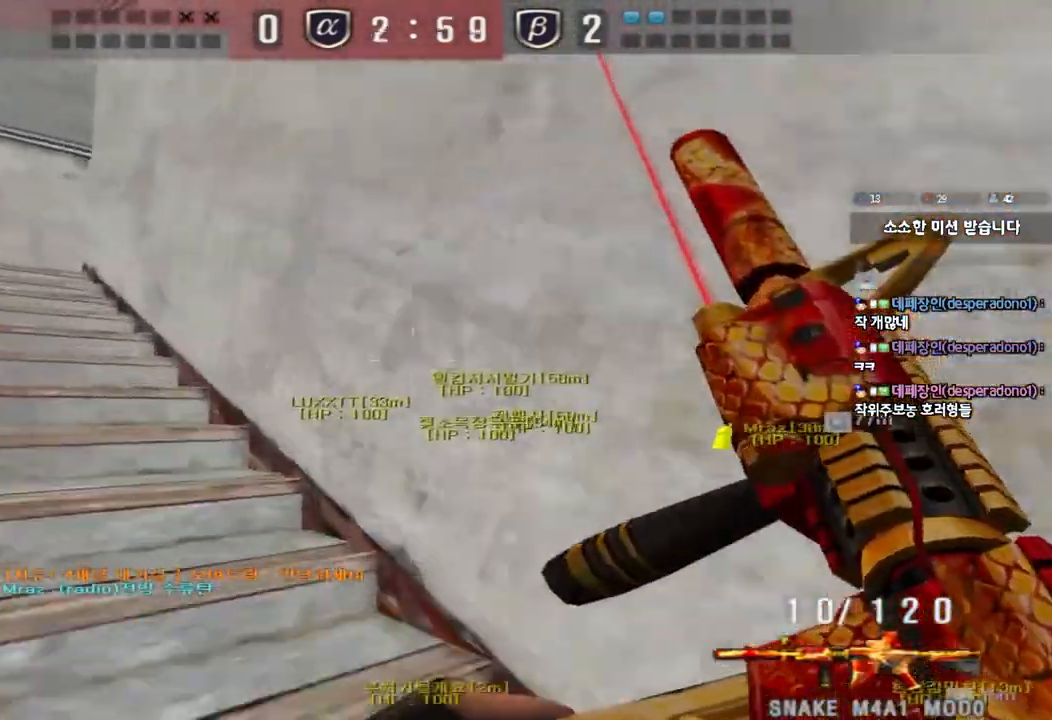
{"keys": ["a", "w"], "events": [[133, "ctrl", "down"], [150, "a", "up"], [150, "w", "up"], [250, "a", "down"], [250, "ctrl", "up"], [250, "w", "down"]]}
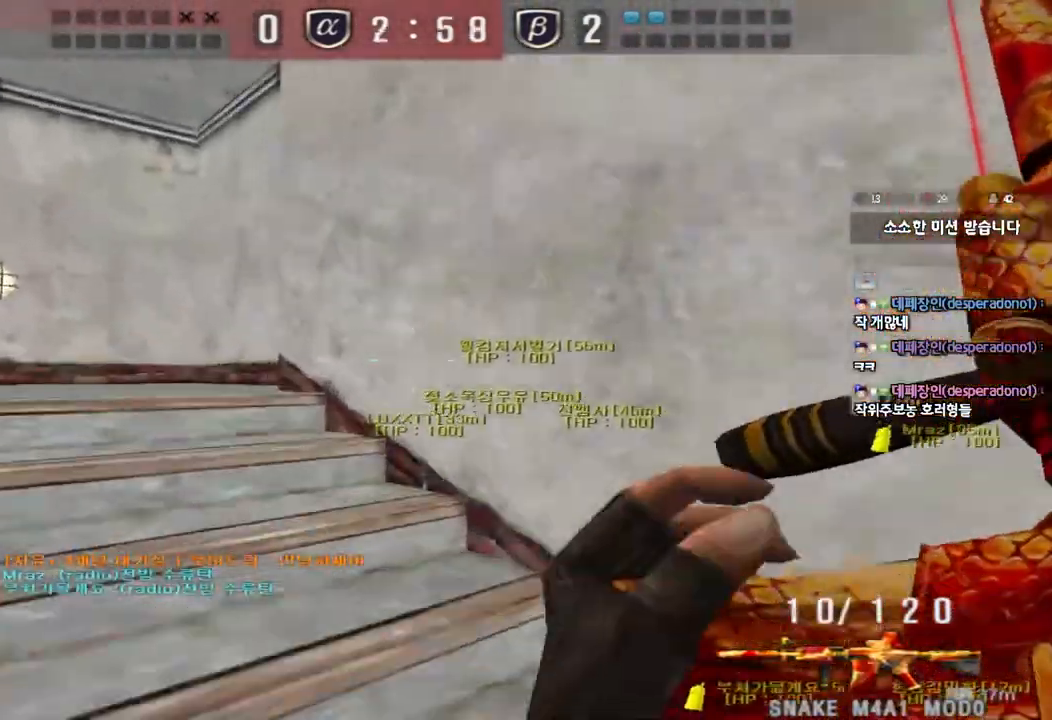
{"keys": ["d", "w"], "events": [[33, "ctrl", "down"], [50, "w", "up"], [67, "a", "up"], [150, "ctrl", "up"], [167, "a", "down"], [167, "w", "down"], [350, "ctrl", "down"], [350, "w", "up"], [367, "a", "up"], [467, "ctrl", "up"], [467, "d", "down"], [467, "w", "down"]]}
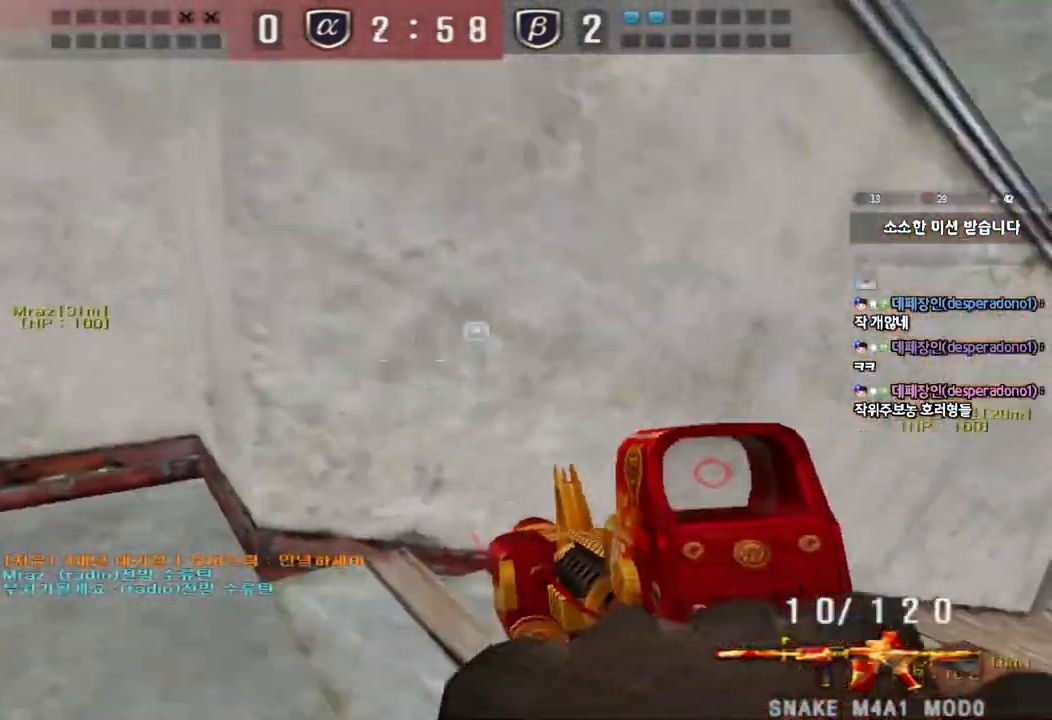
{"keys": ["d", "w"], "events": [[250, "ctrl", "down"], [283, "d", "up"], [283, "w", "up"], [350, "d", "down"], [367, "ctrl", "up"], [367, "w", "down"]]}
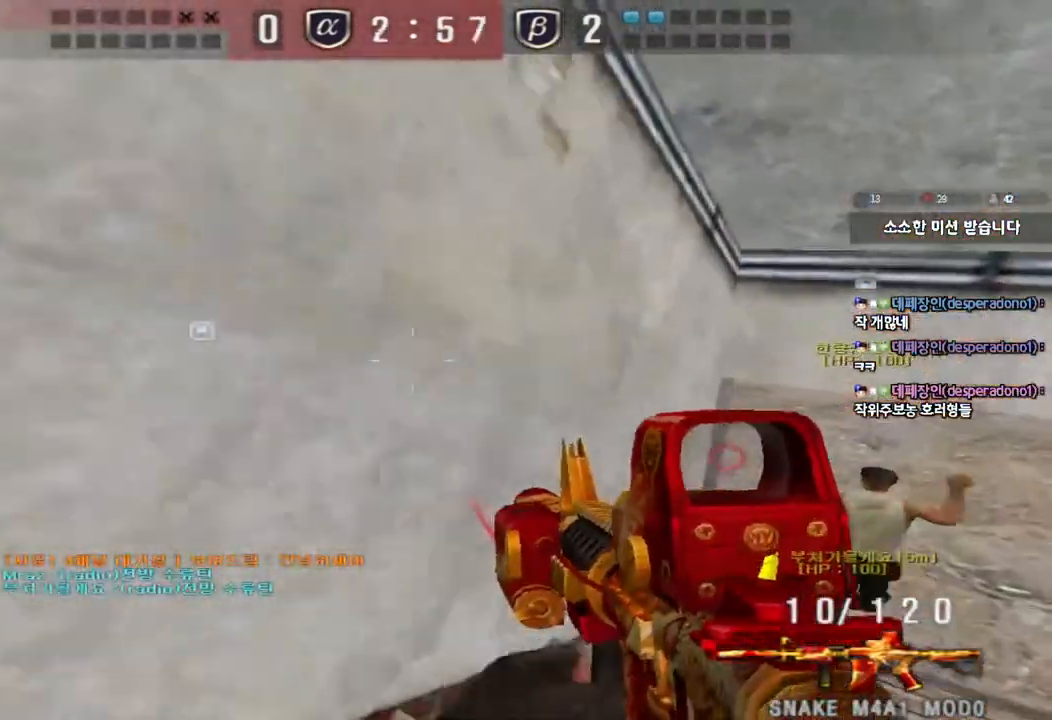
{"keys": ["d", "w"], "events": [[100, "ctrl", "down"], [100, "d", "up"], [100, "w", "up"], [183, "a", "down"], [200, "ctrl", "up"], [200, "w", "down"], [367, "a", "up"], [367, "ctrl", "down"], [367, "w", "up"], [417, "w", "down"], [433, "d", "down"], [450, "ctrl", "up"]]}
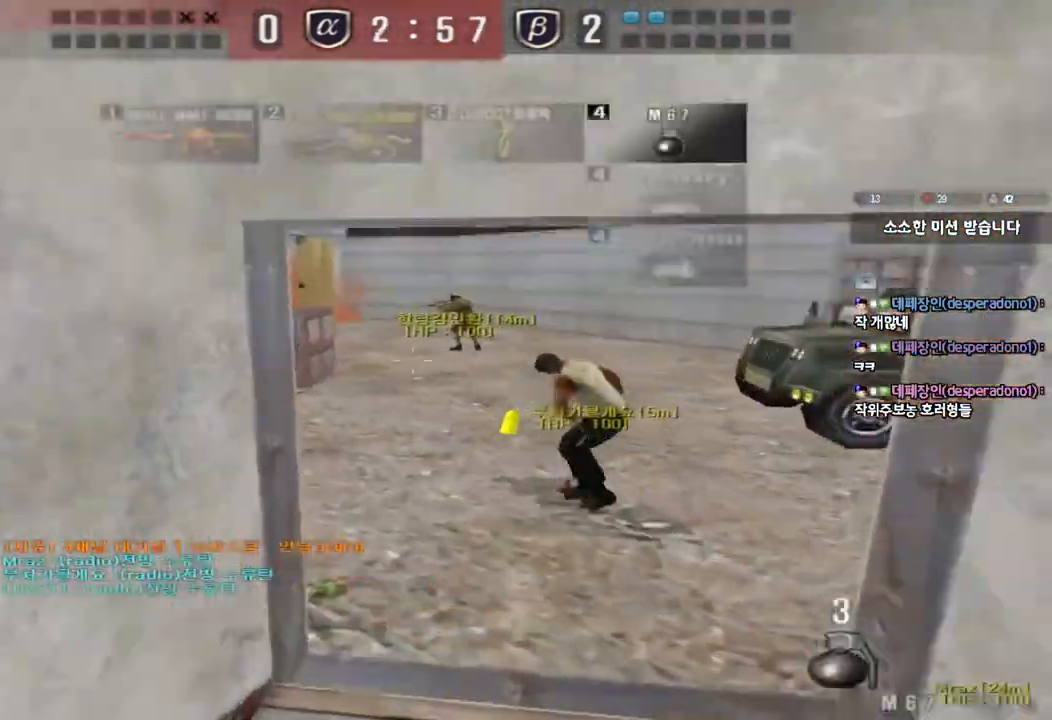
{"keys": ["d", "w"], "events": [[217, "ctrl", "down"], [217, "d", "up"], [233, "w", "up"], [317, "ctrl", "up"], [317, "d", "down"], [317, "w", "down"]]}
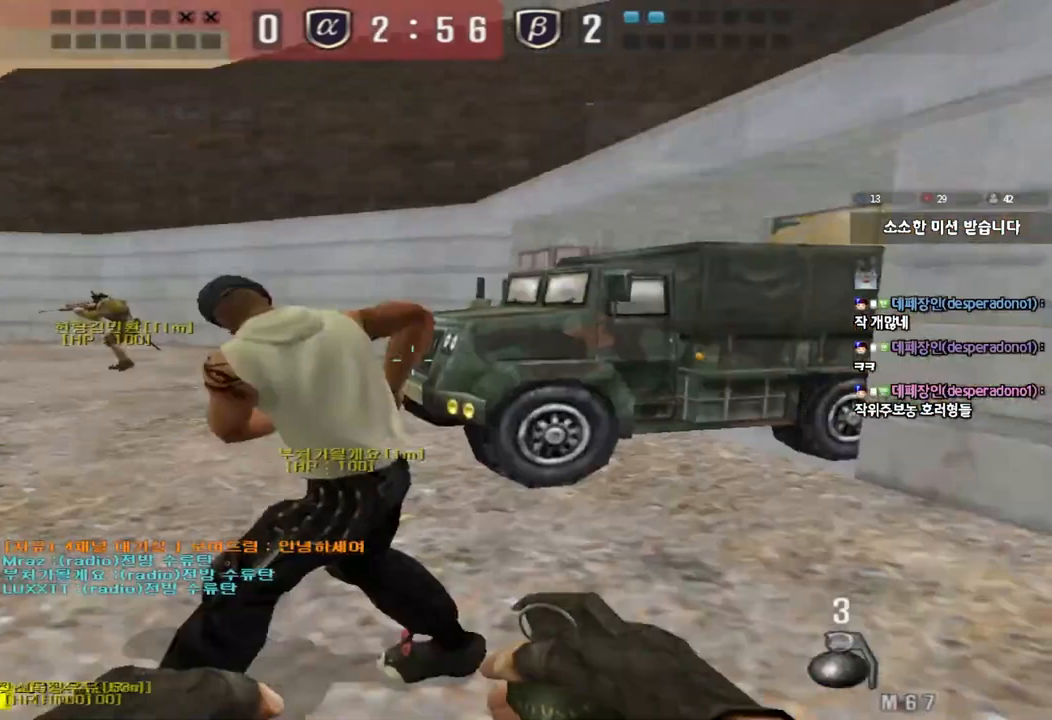
{"keys": ["d", "s"], "events": [[183, "ctrl", "down"], [200, "d", "up"], [217, "w", "up"], [283, "ctrl", "up"], [300, "d", "down"], [467, "s", "down"]]}
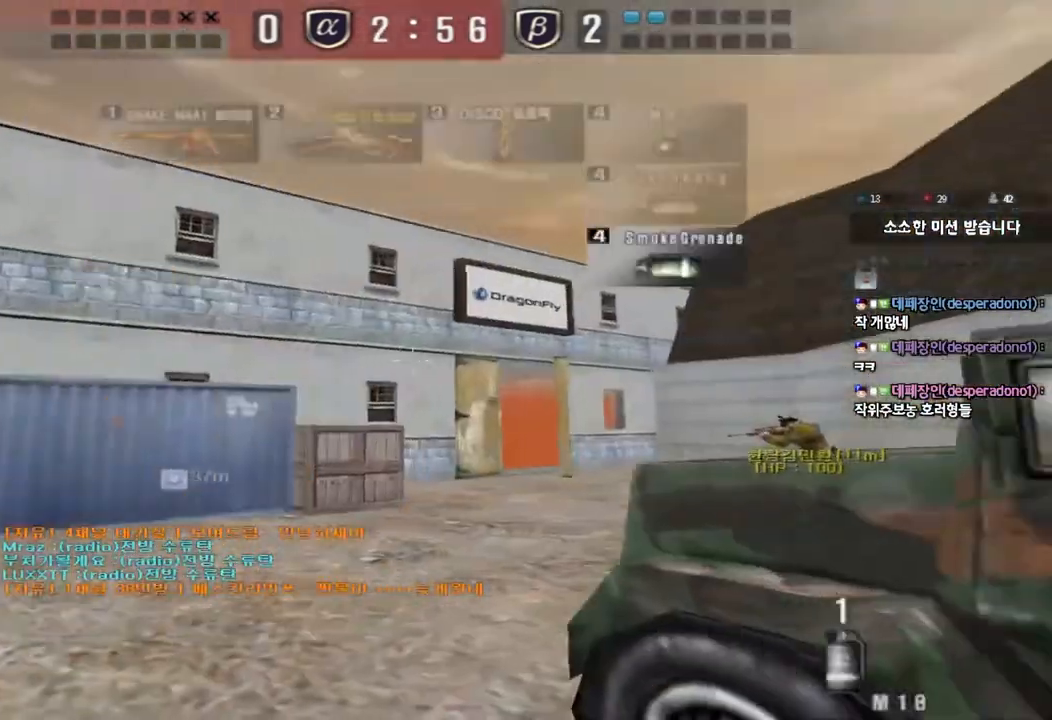
{"keys": ["ctrl", "d"], "events": [[167, "ctrl", "down"], [200, "s", "up"]]}
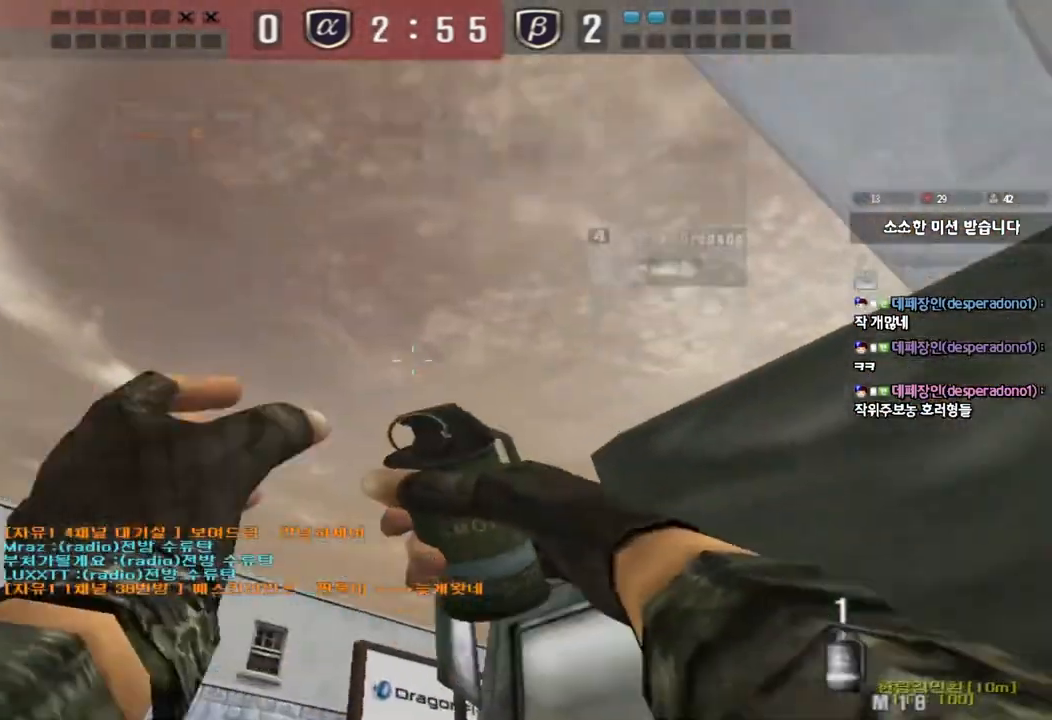
{"keys": ["ctrl"], "events": [[217, "d", "up"]]}
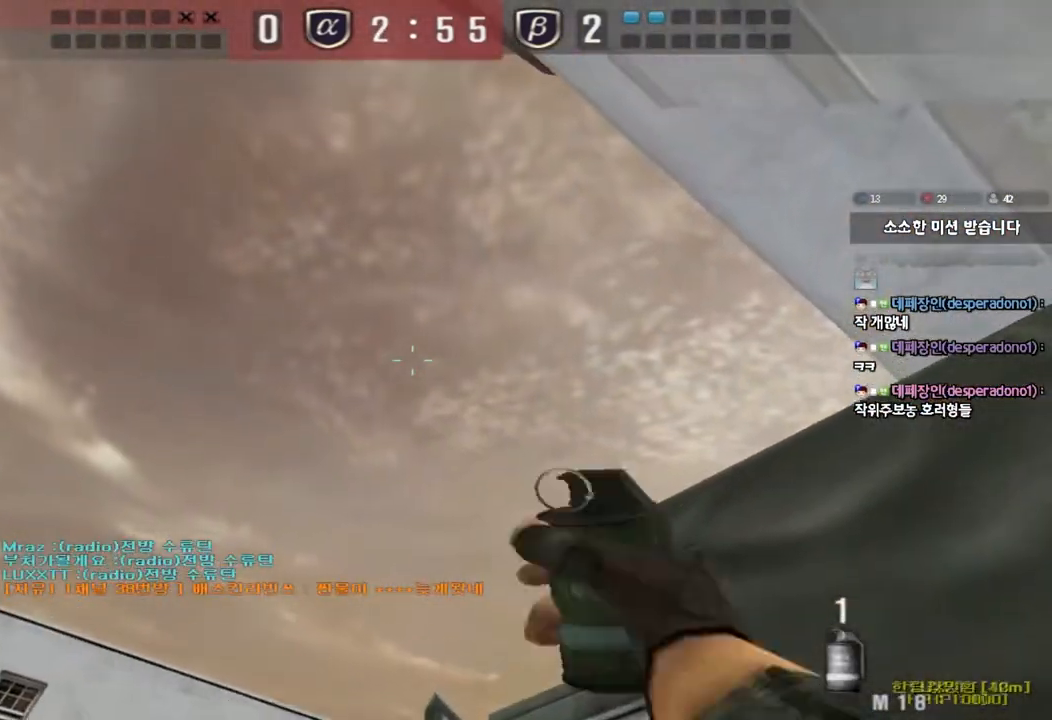
{"keys": ["ctrl"], "events": []}
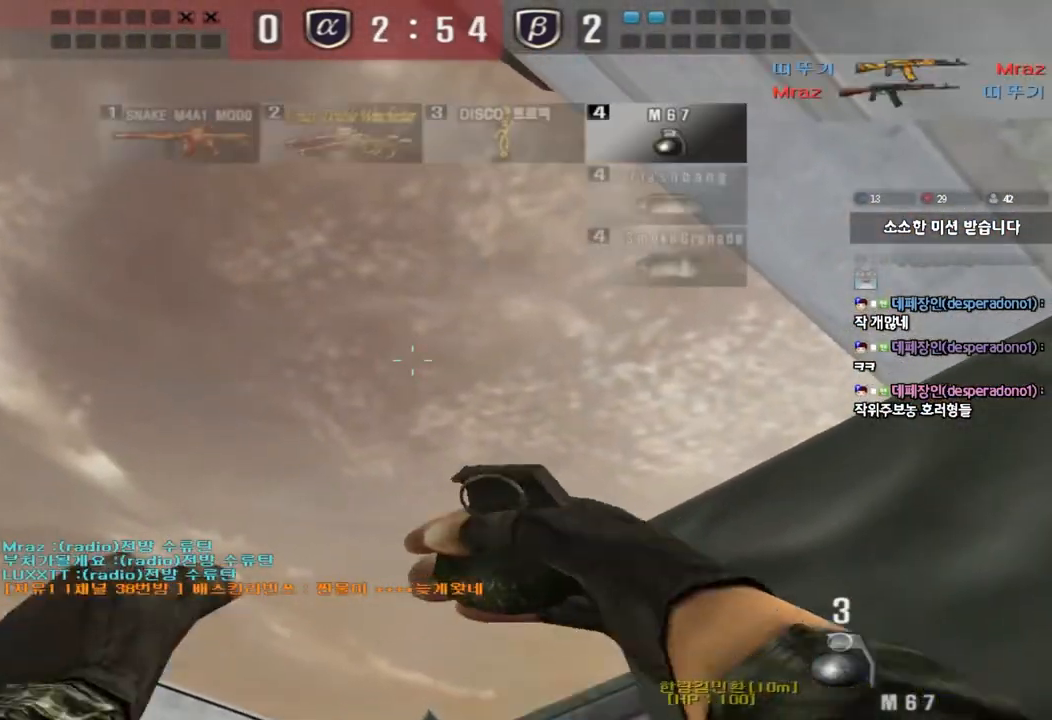
{"keys": ["ctrl", "d"], "events": [[433, "d", "down"]]}
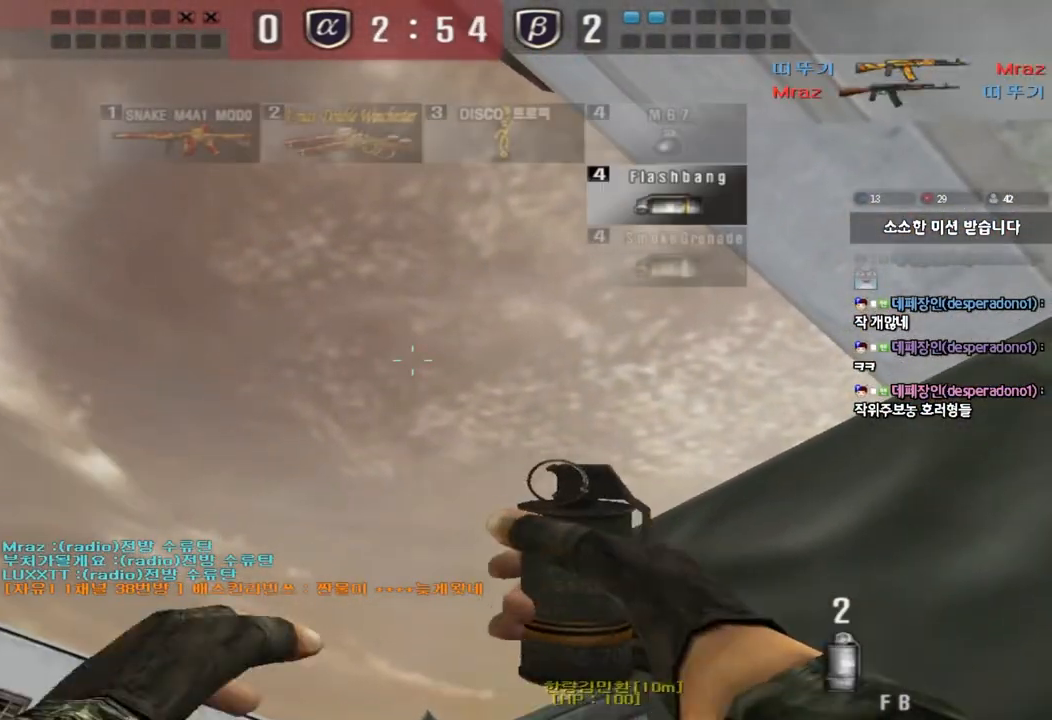
{"keys": ["ctrl"], "events": [[33, "d", "up"]]}
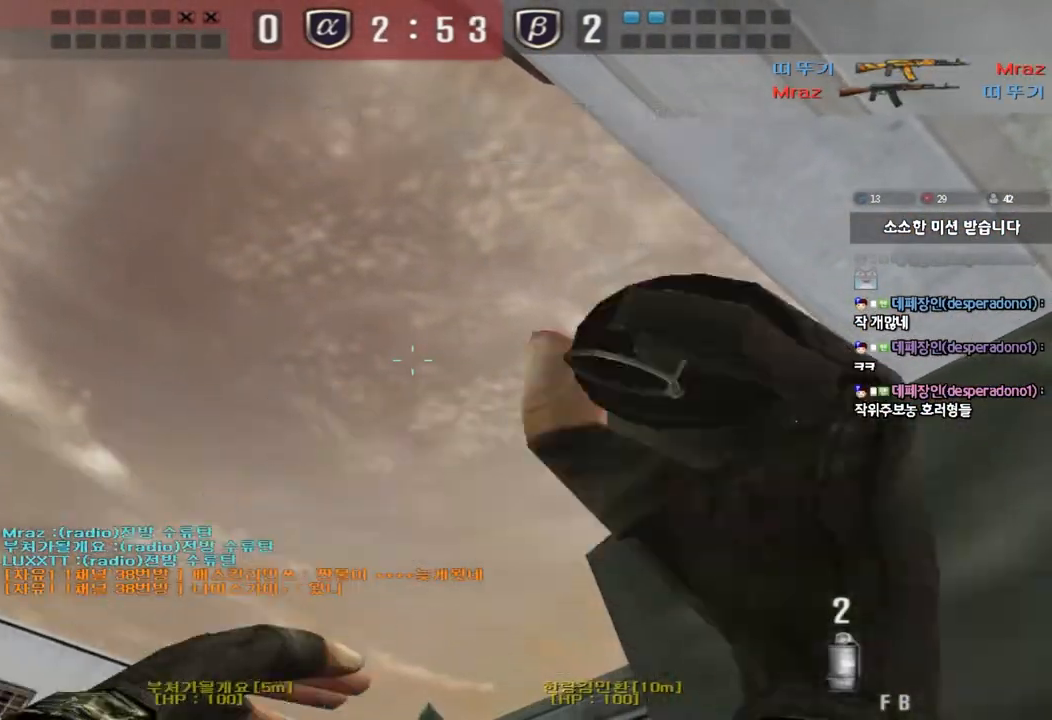
{"keys": ["a", "w"], "events": [[250, "a", "down"], [250, "w", "down"], [300, "ctrl", "up"]]}
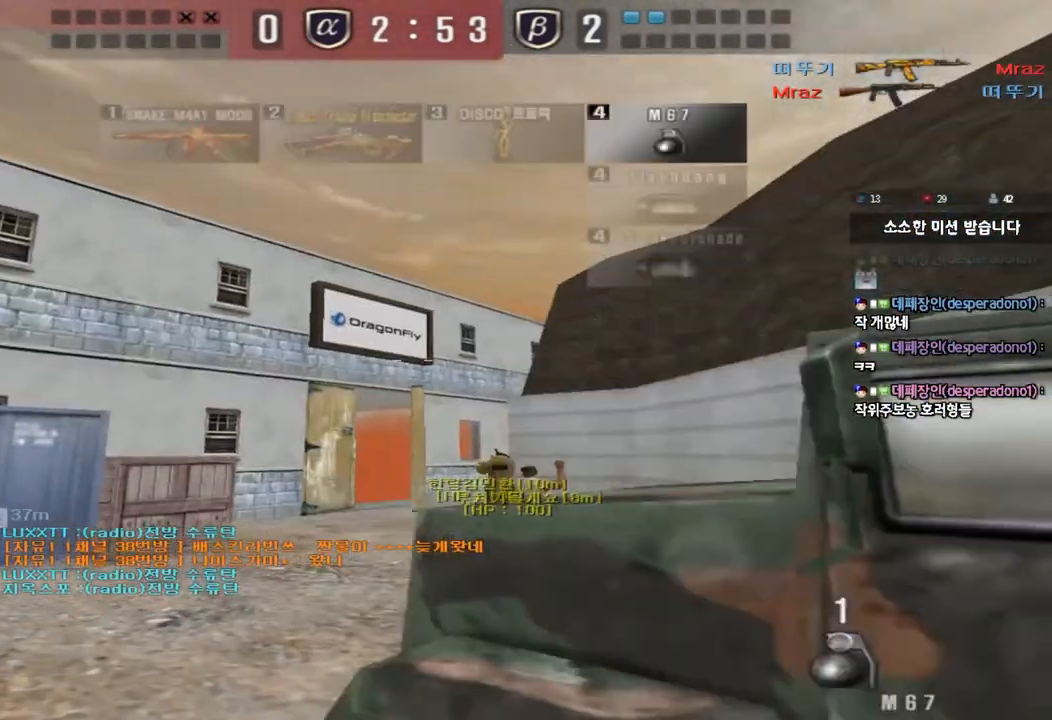
{"keys": ["w"], "events": [[133, "a", "up"], [283, "d", "down"], [383, "d", "up"]]}